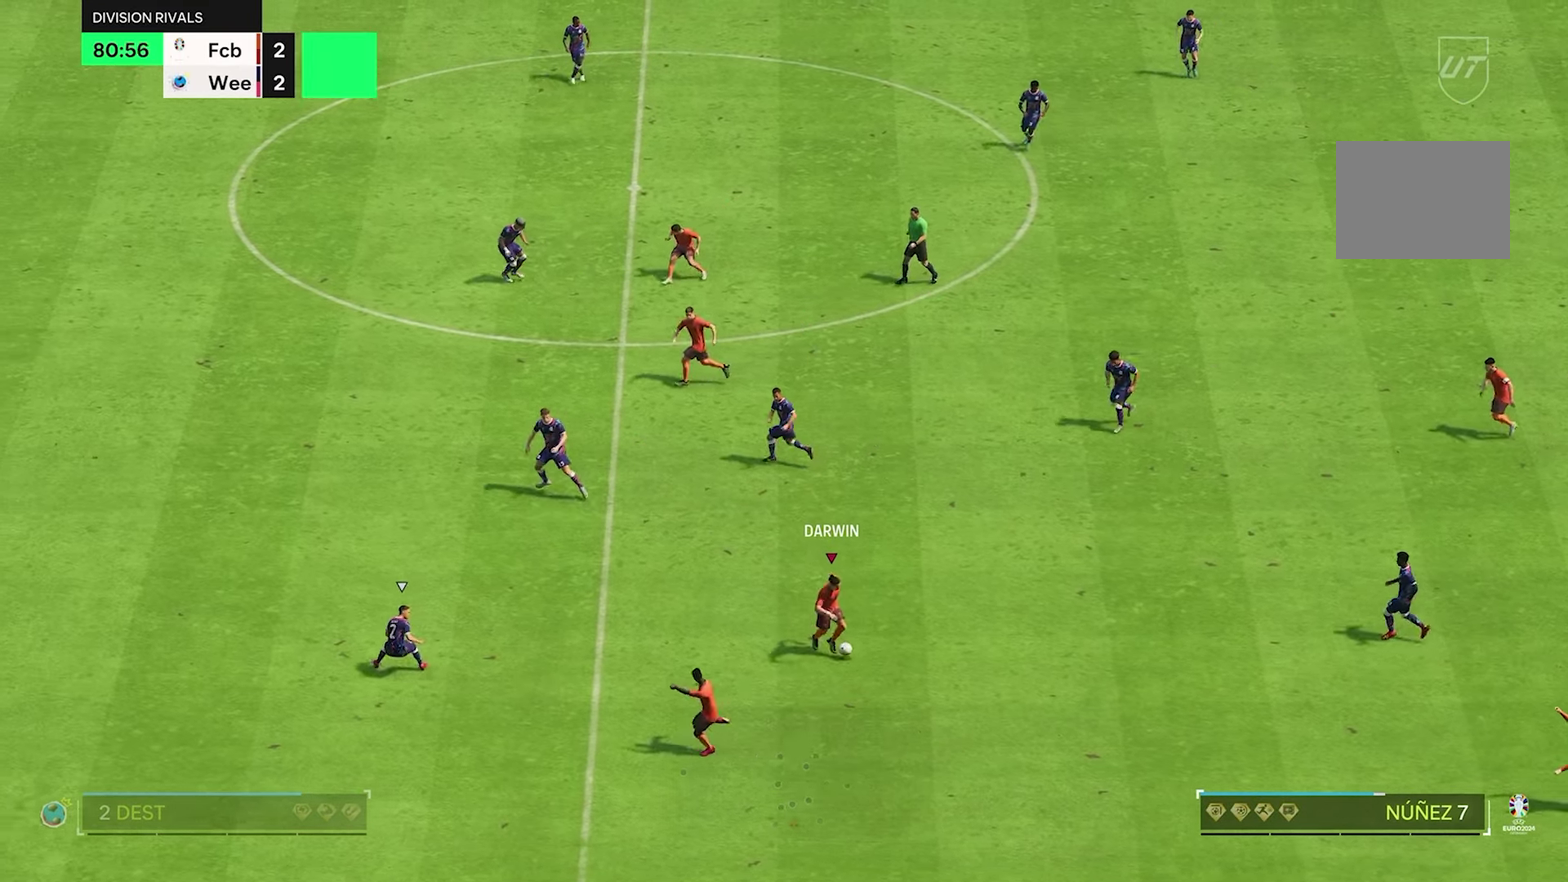
Gameplay with a controller (Xbox layout); each line is a JSON object with the inputs held at the frame after it (dt_ms = milliseconds from this image to that frame). This overlay highlights the sticks when they move; stick clicks (L3 R3) are not distinguishable. Not read: DPAD_DOWN DPAD_RIGHT DPAD_UP HOME L2 L3 R1 R2 R3 SELECT START.
{"dt_ms": 600, "buttons": [], "left_stick": "up-left", "right_stick": "center"}
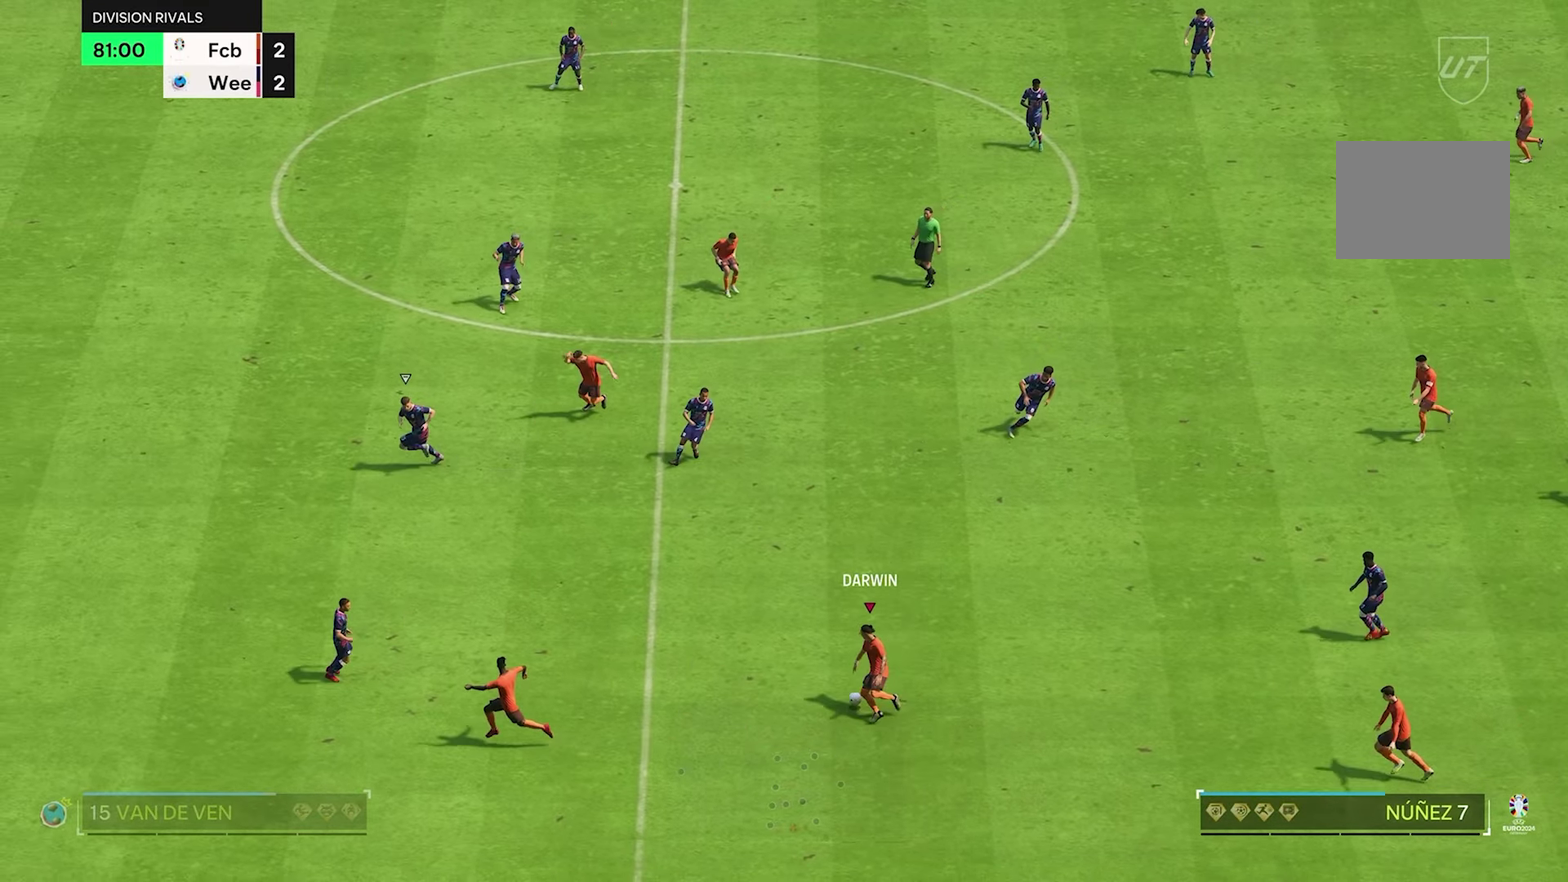
{"dt_ms": 300, "buttons": [], "left_stick": "up-left", "right_stick": "center"}
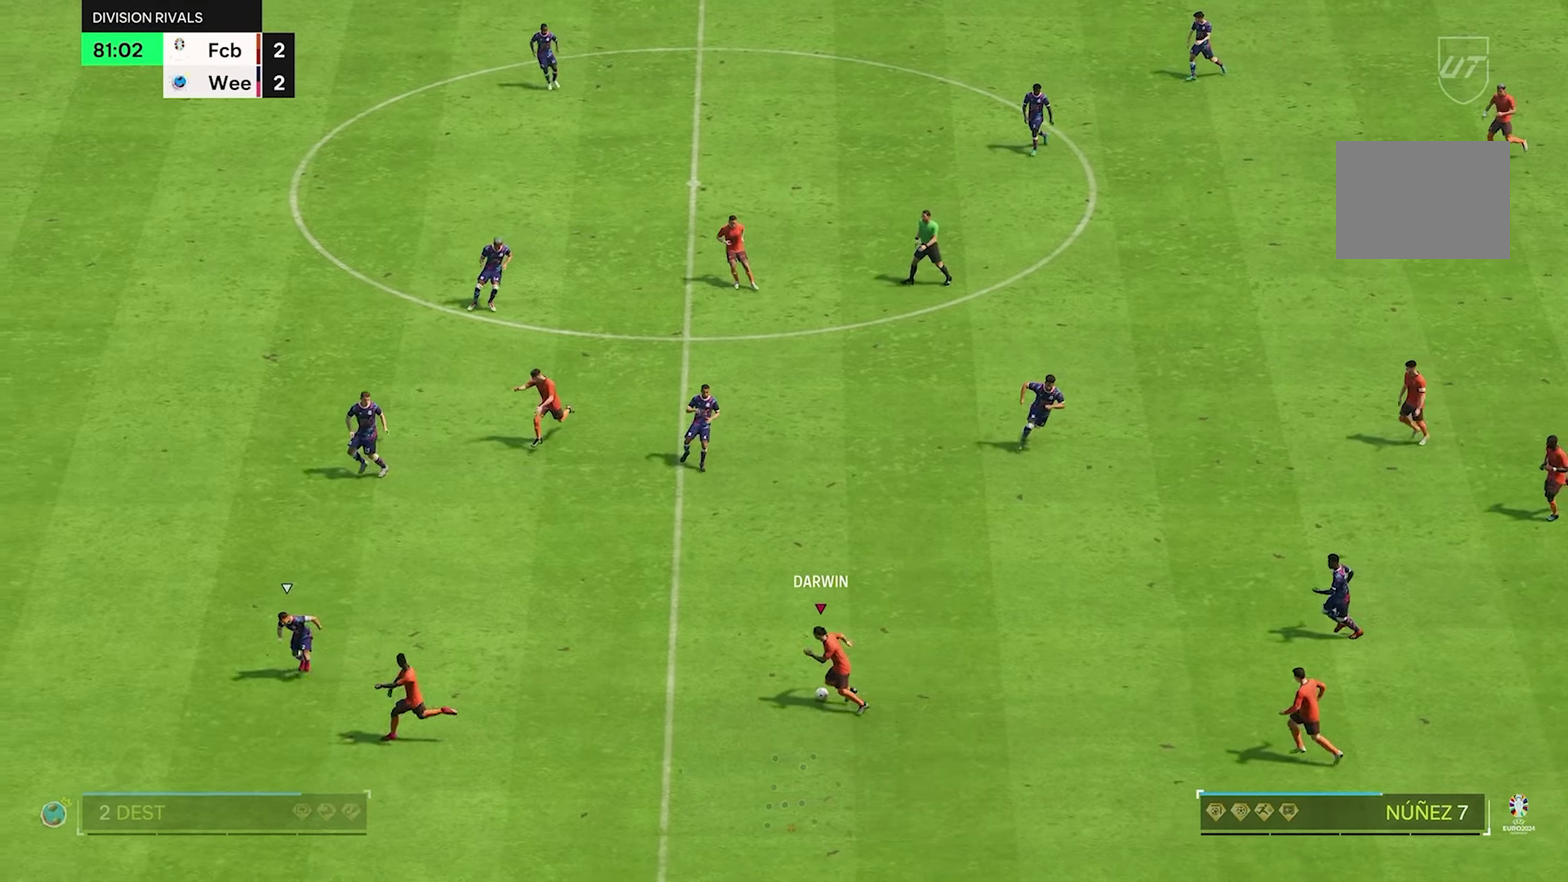
{"dt_ms": 300, "buttons": [], "left_stick": "up-left", "right_stick": "center"}
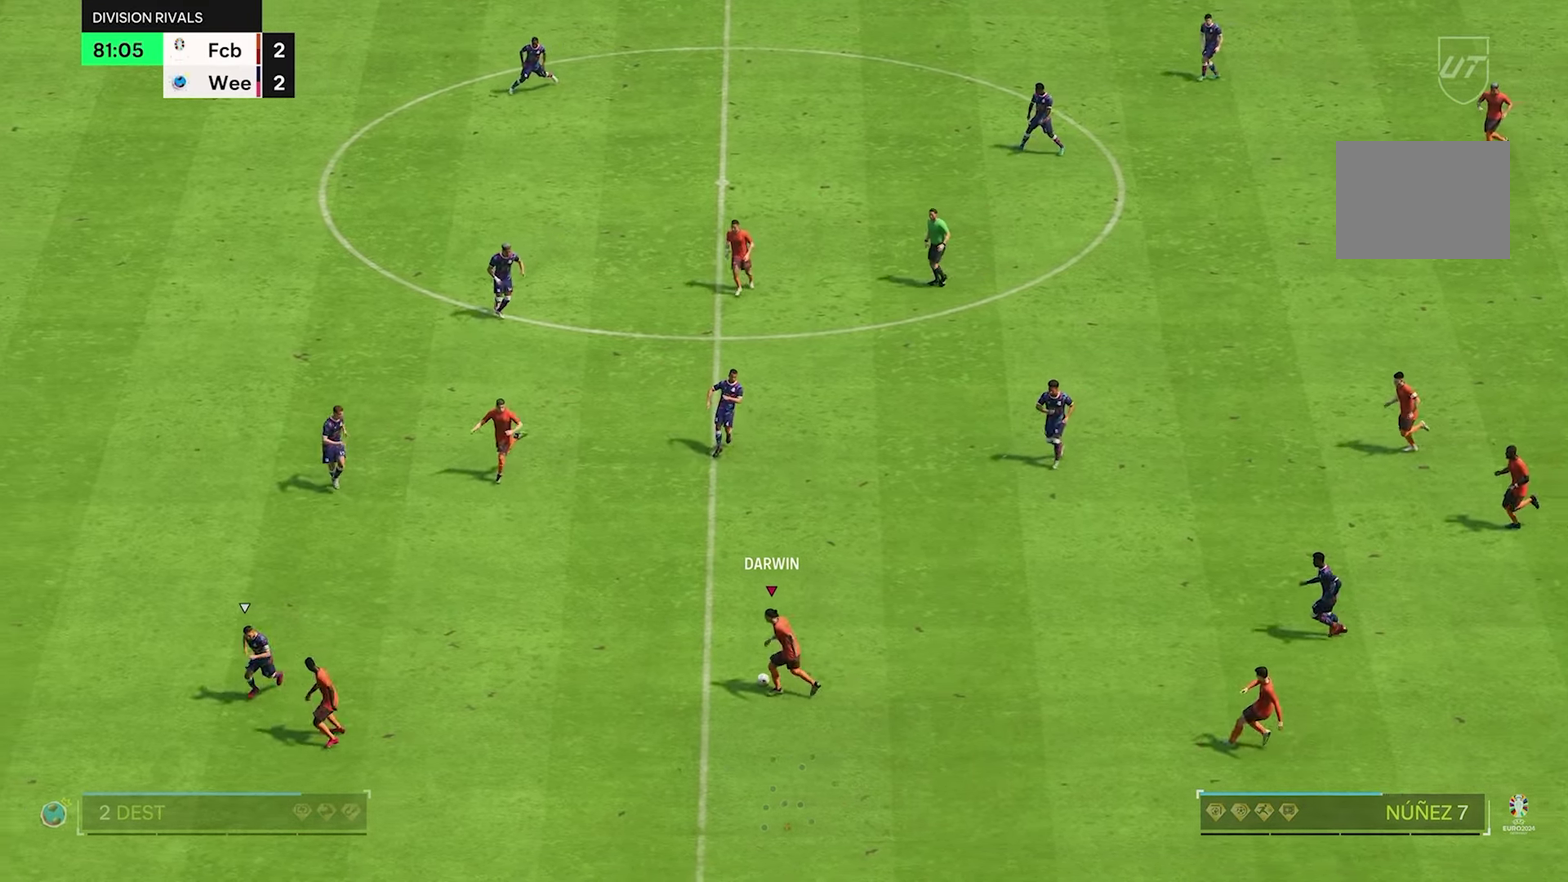
{"dt_ms": 800, "buttons": [], "left_stick": "up-right", "right_stick": "center"}
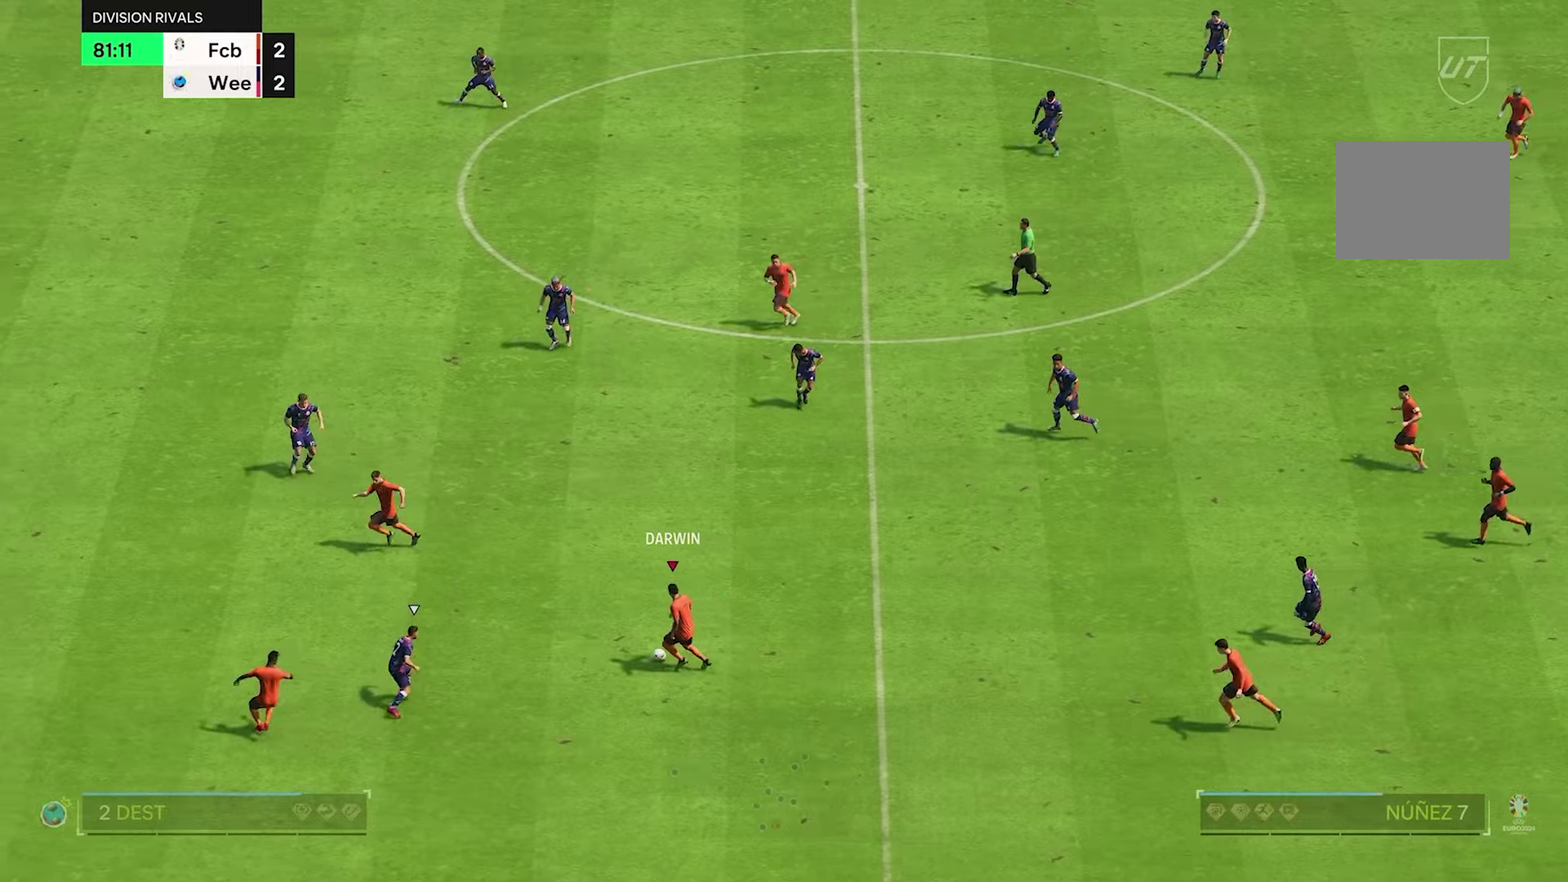
{"dt_ms": 400, "buttons": [], "left_stick": "up-right", "right_stick": "center"}
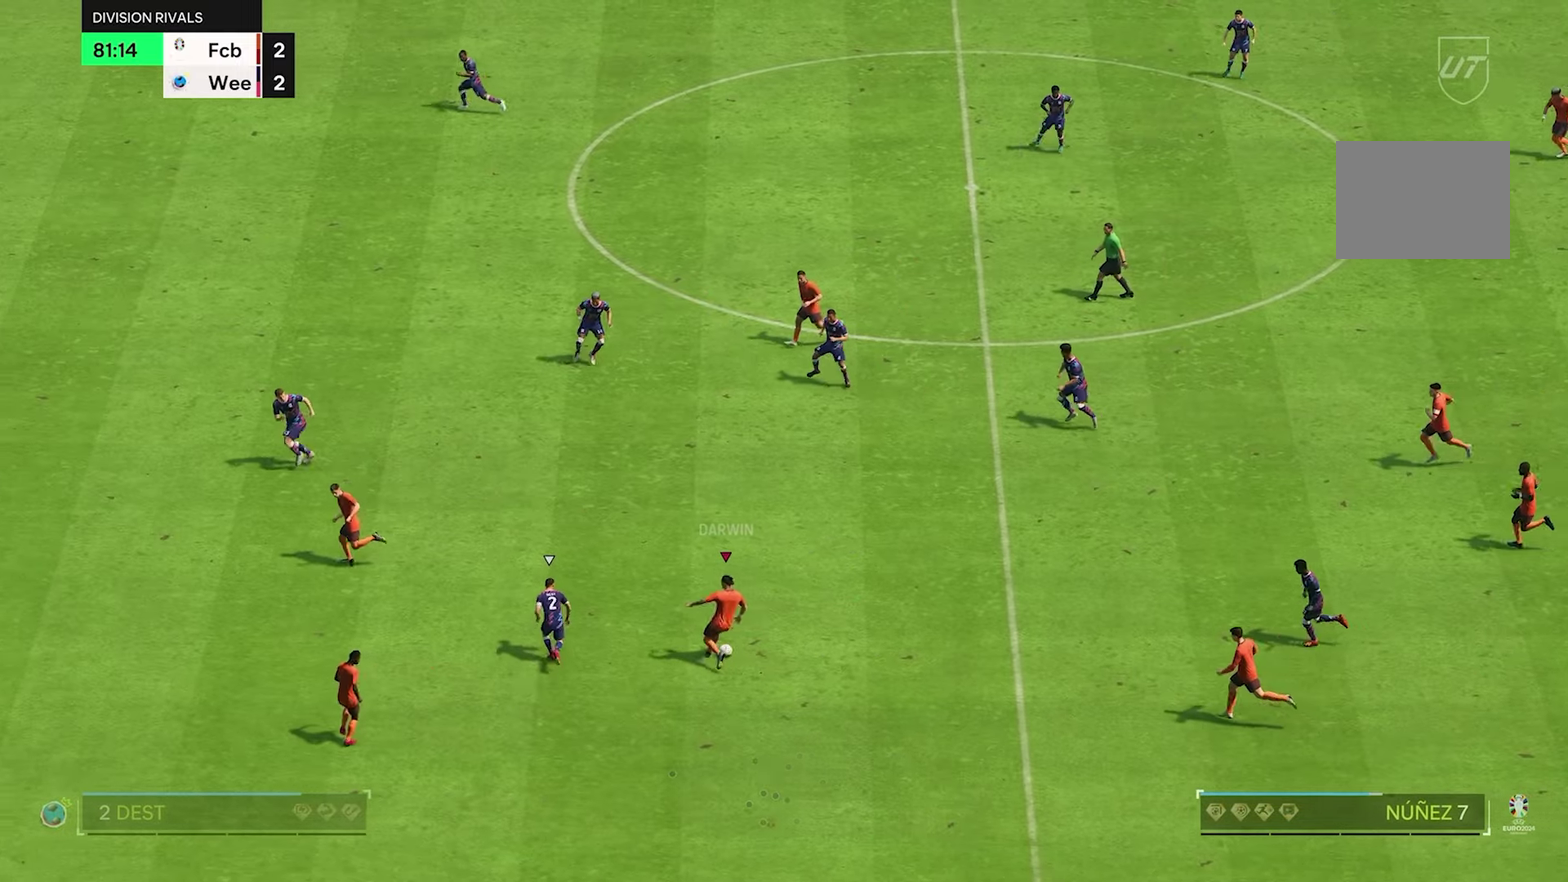
{"dt_ms": 300, "buttons": [], "left_stick": "up-right", "right_stick": "center"}
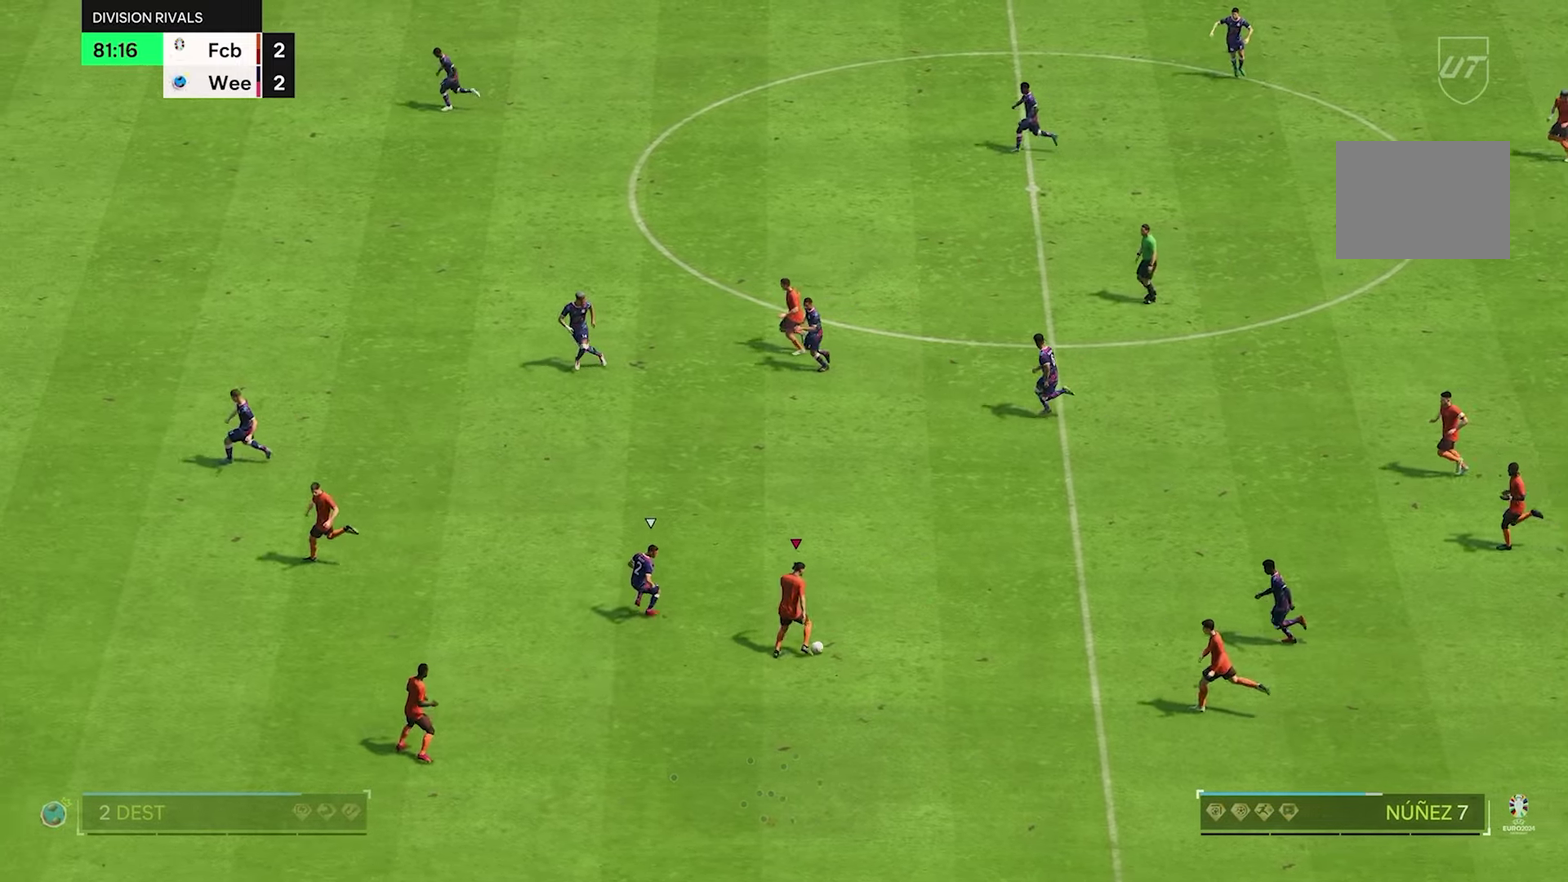
{"dt_ms": 600, "buttons": [], "left_stick": "down-left", "right_stick": "center"}
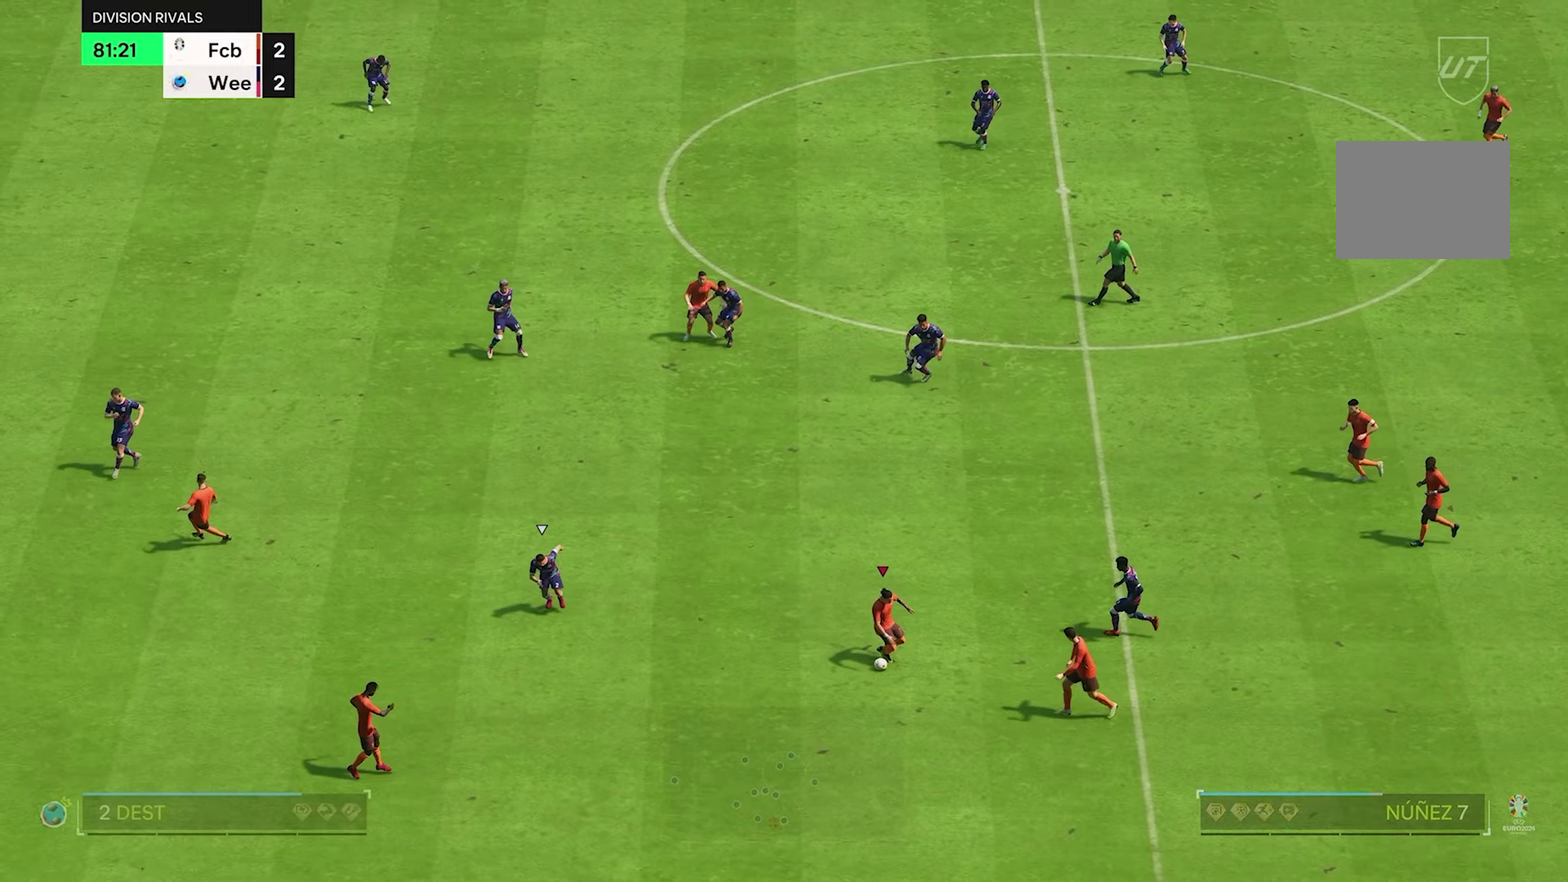
{"dt_ms": 600, "buttons": [], "left_stick": "up-left", "right_stick": "center"}
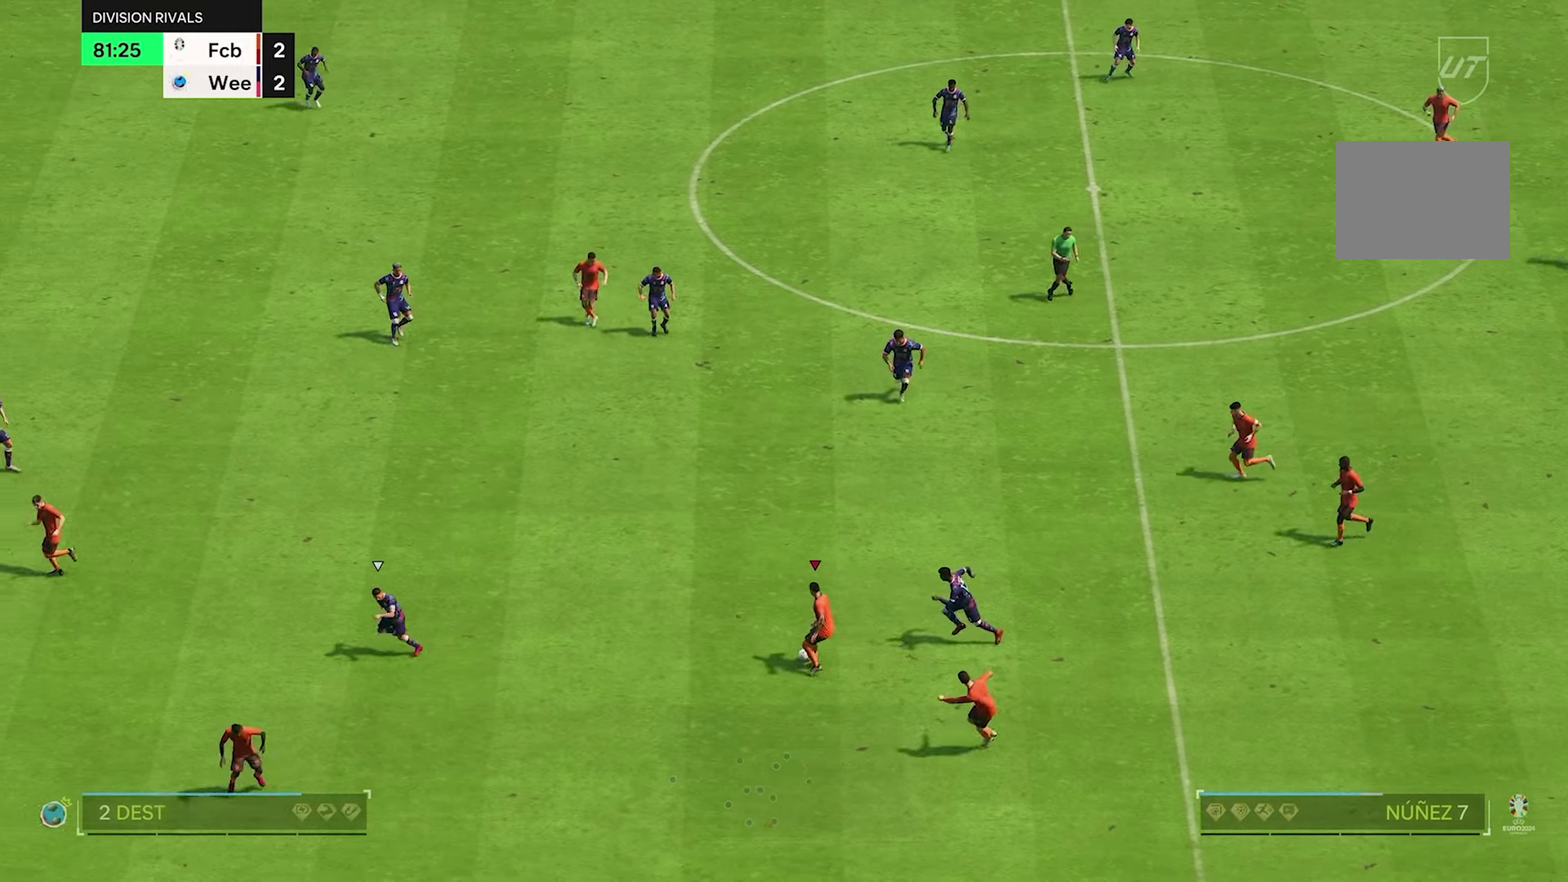
{"dt_ms": 600, "buttons": [], "left_stick": "up-left", "right_stick": "center"}
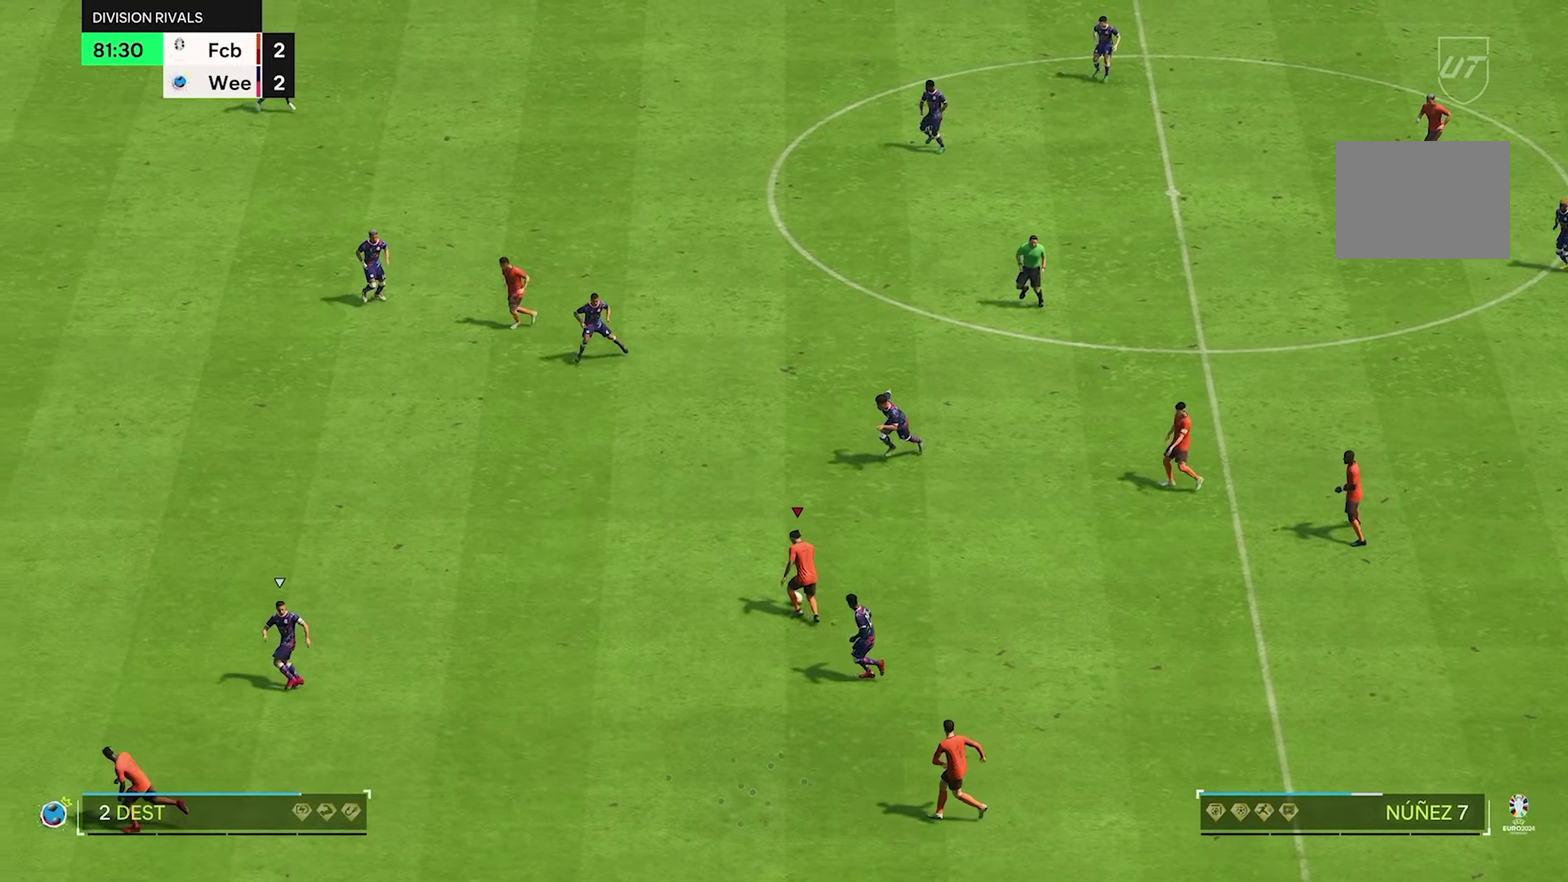
{"dt_ms": 600, "buttons": [], "left_stick": "up-left", "right_stick": "center"}
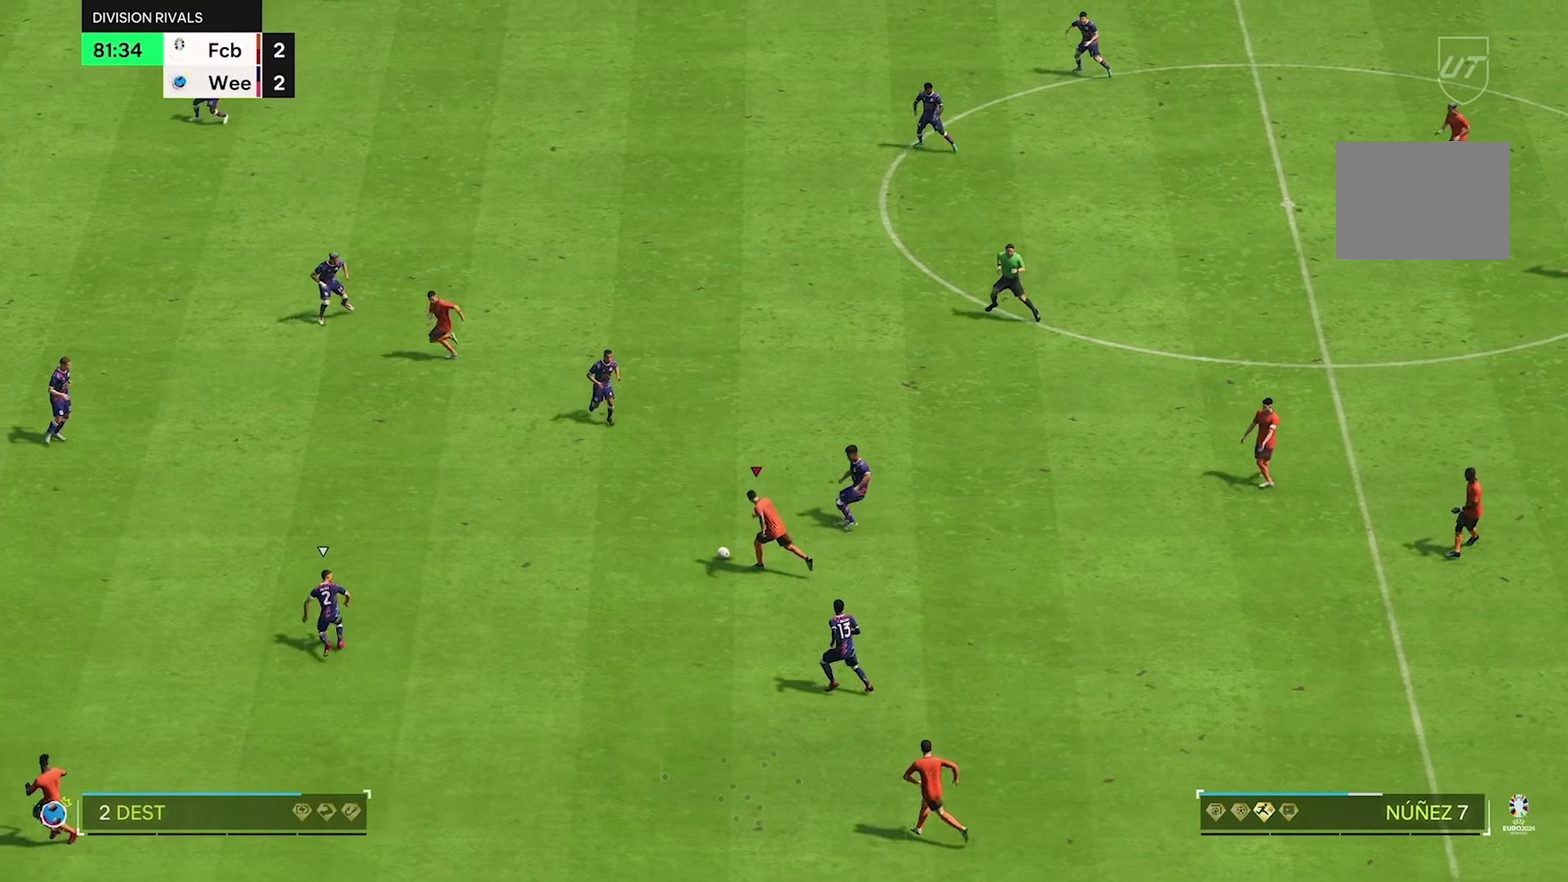
{"dt_ms": 300, "buttons": [], "left_stick": "down-left", "right_stick": "center"}
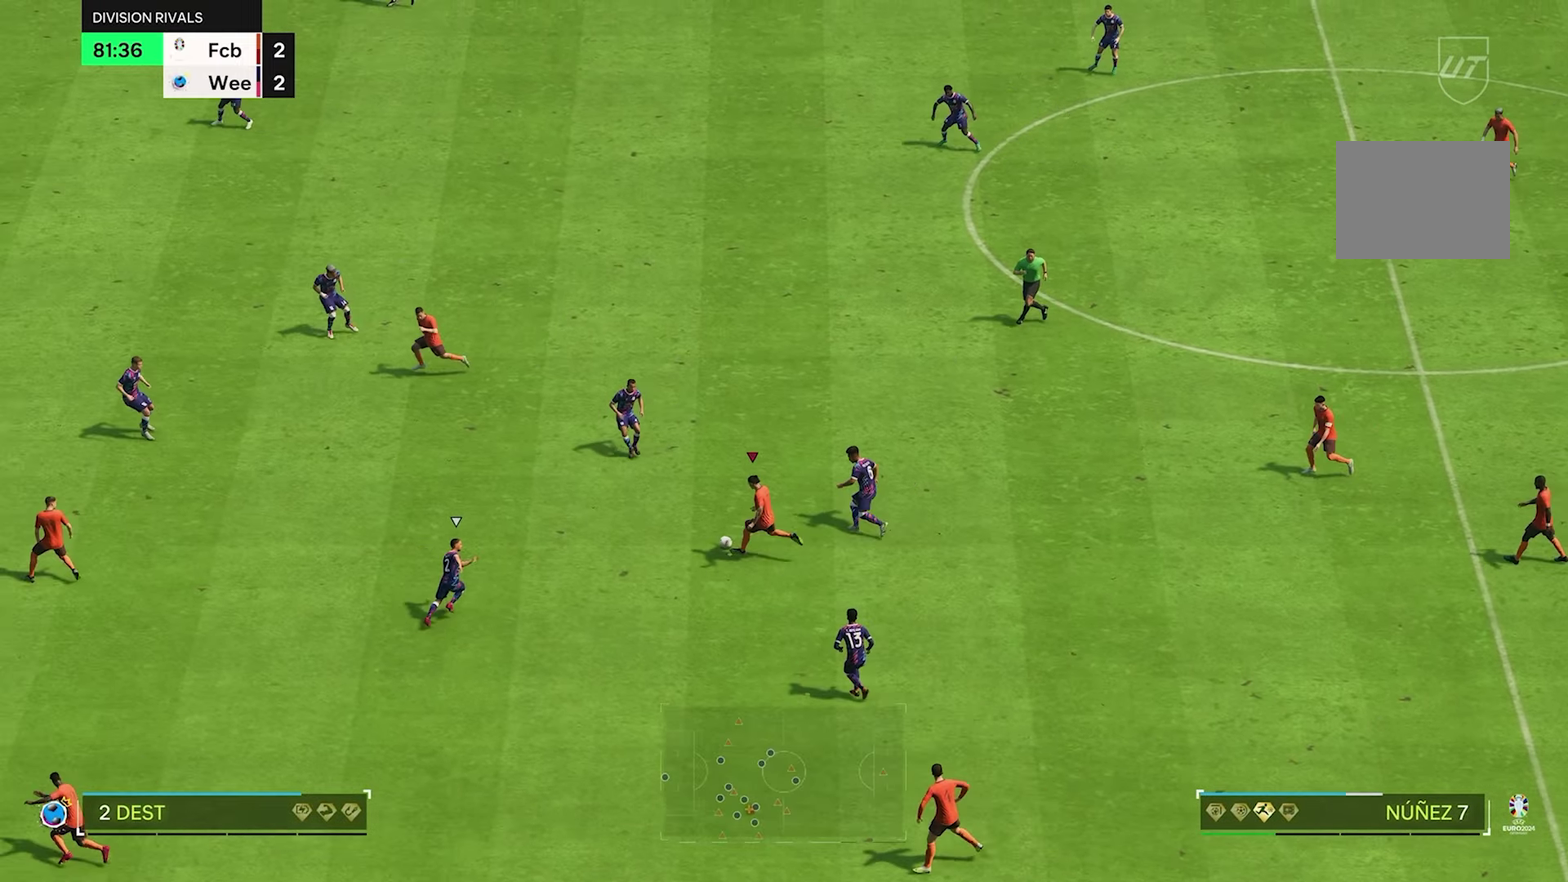
{"dt_ms": 300, "buttons": [], "left_stick": "down", "right_stick": "center"}
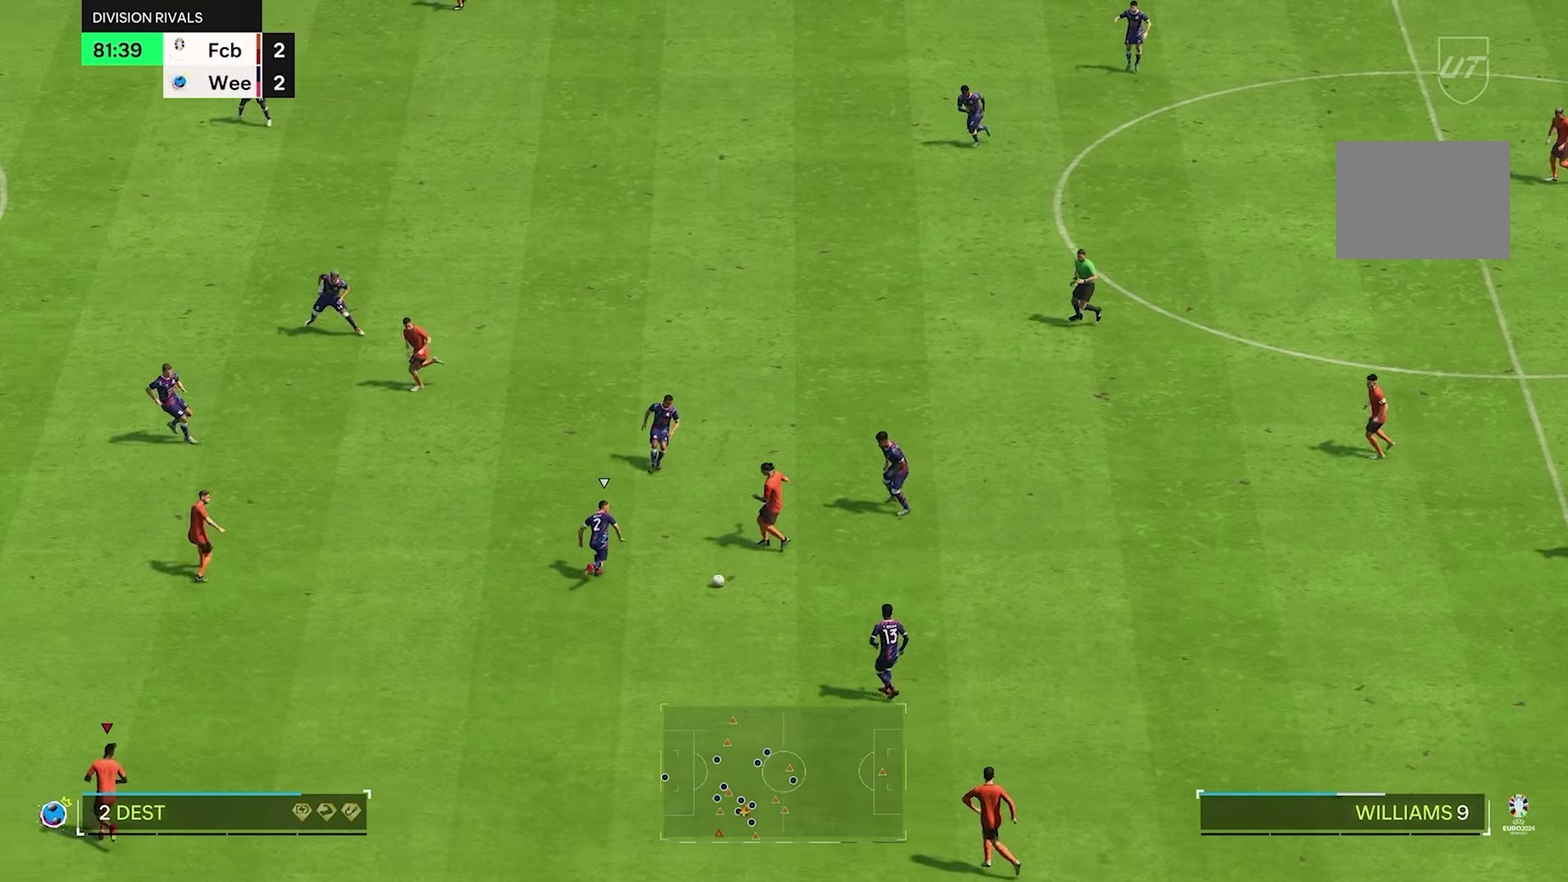
{"dt_ms": 600, "buttons": [], "left_stick": "up-left", "right_stick": "center"}
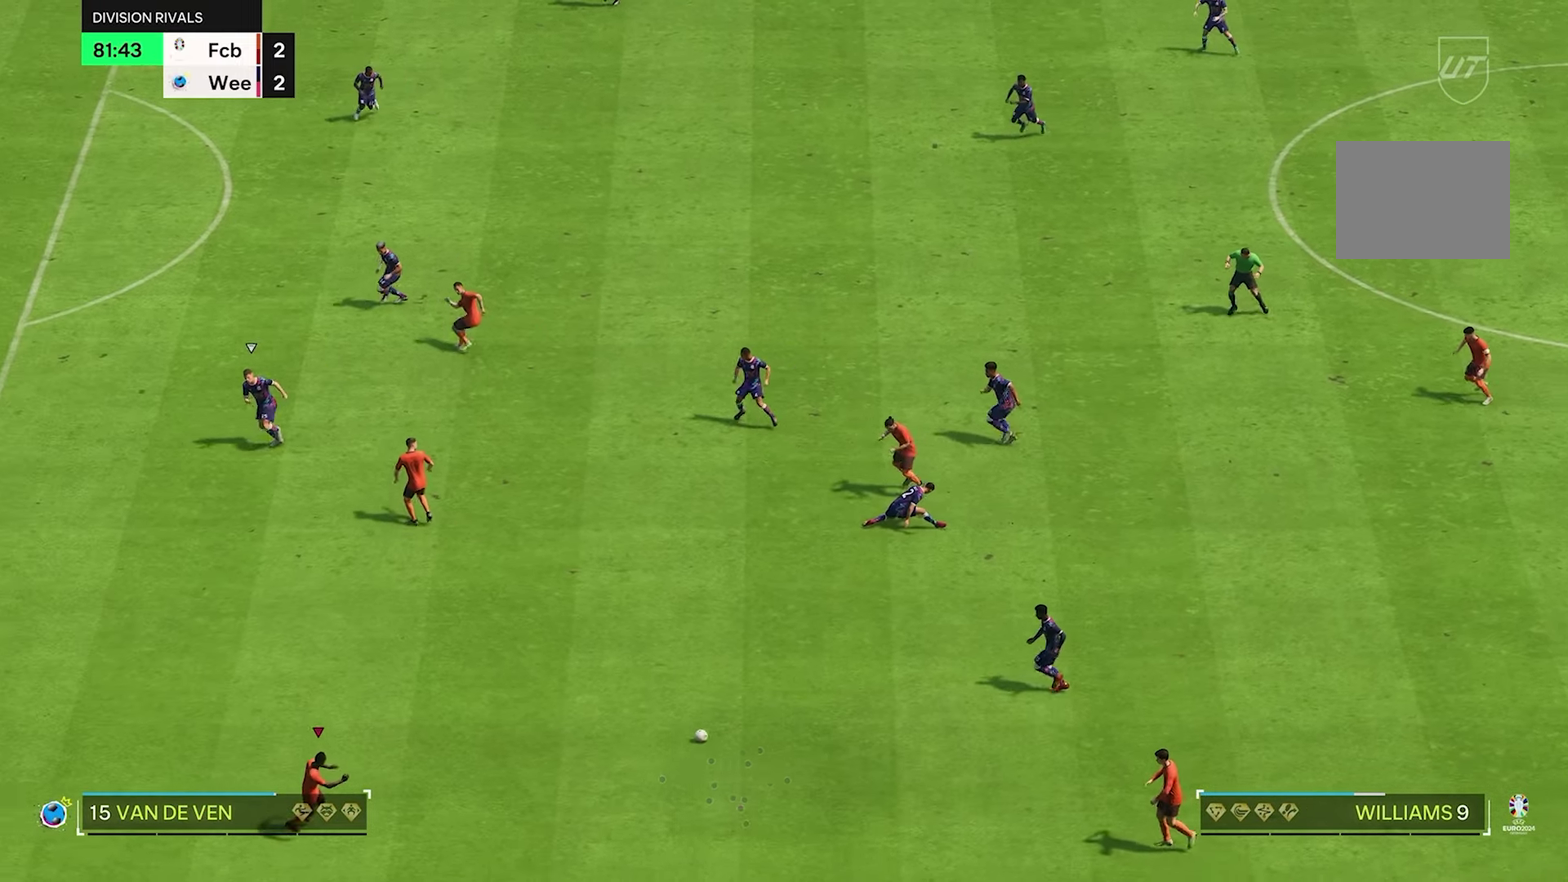
{"dt_ms": 800, "buttons": [], "left_stick": "up-left", "right_stick": "center"}
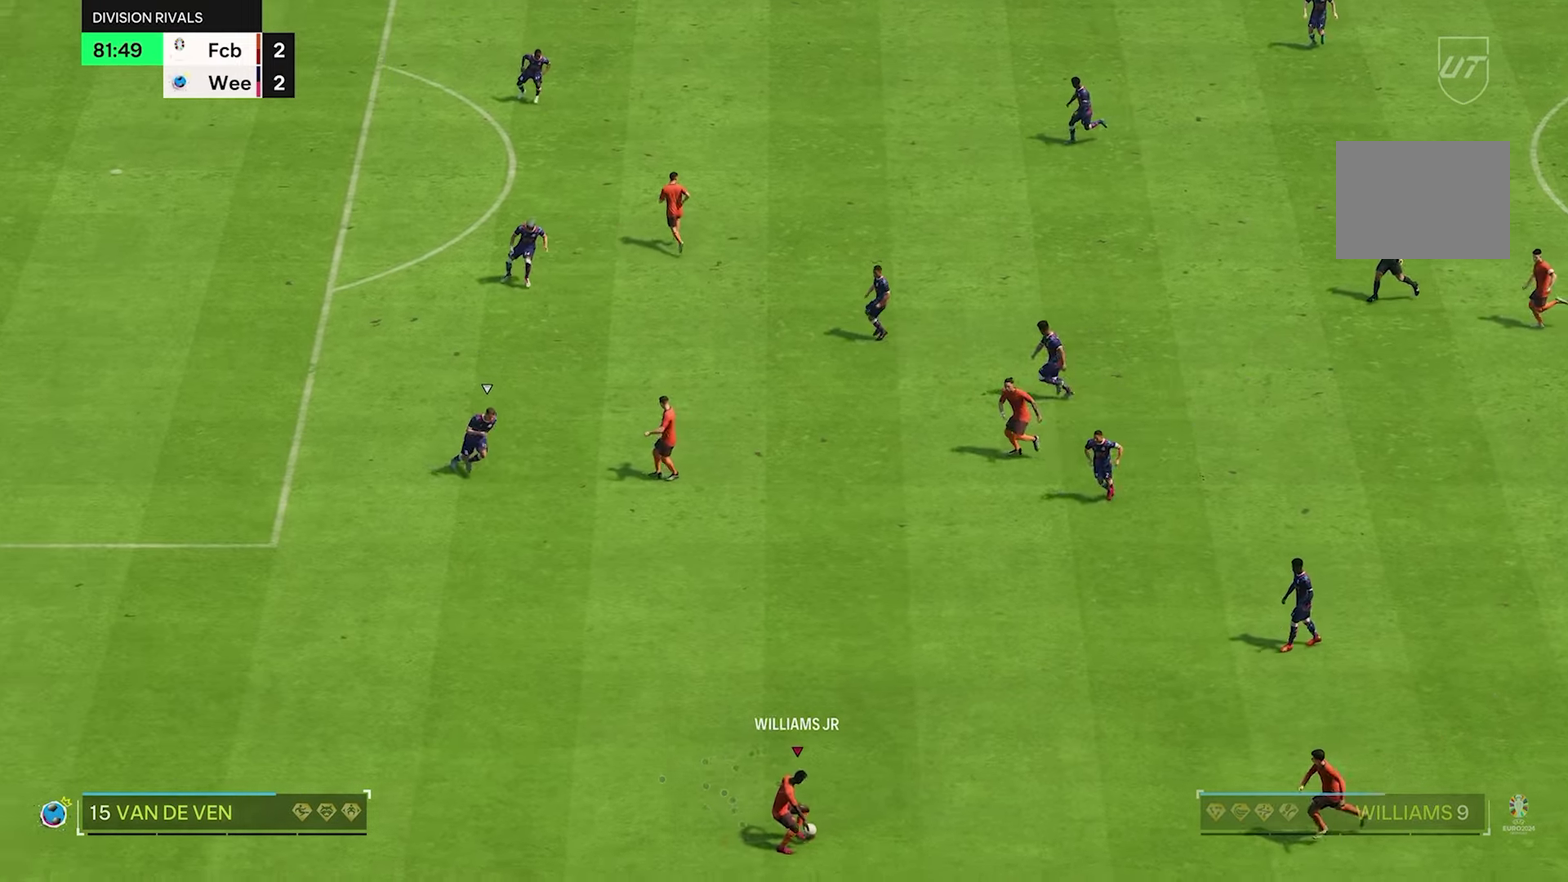
{"dt_ms": 300, "buttons": [], "left_stick": "up-left", "right_stick": "center"}
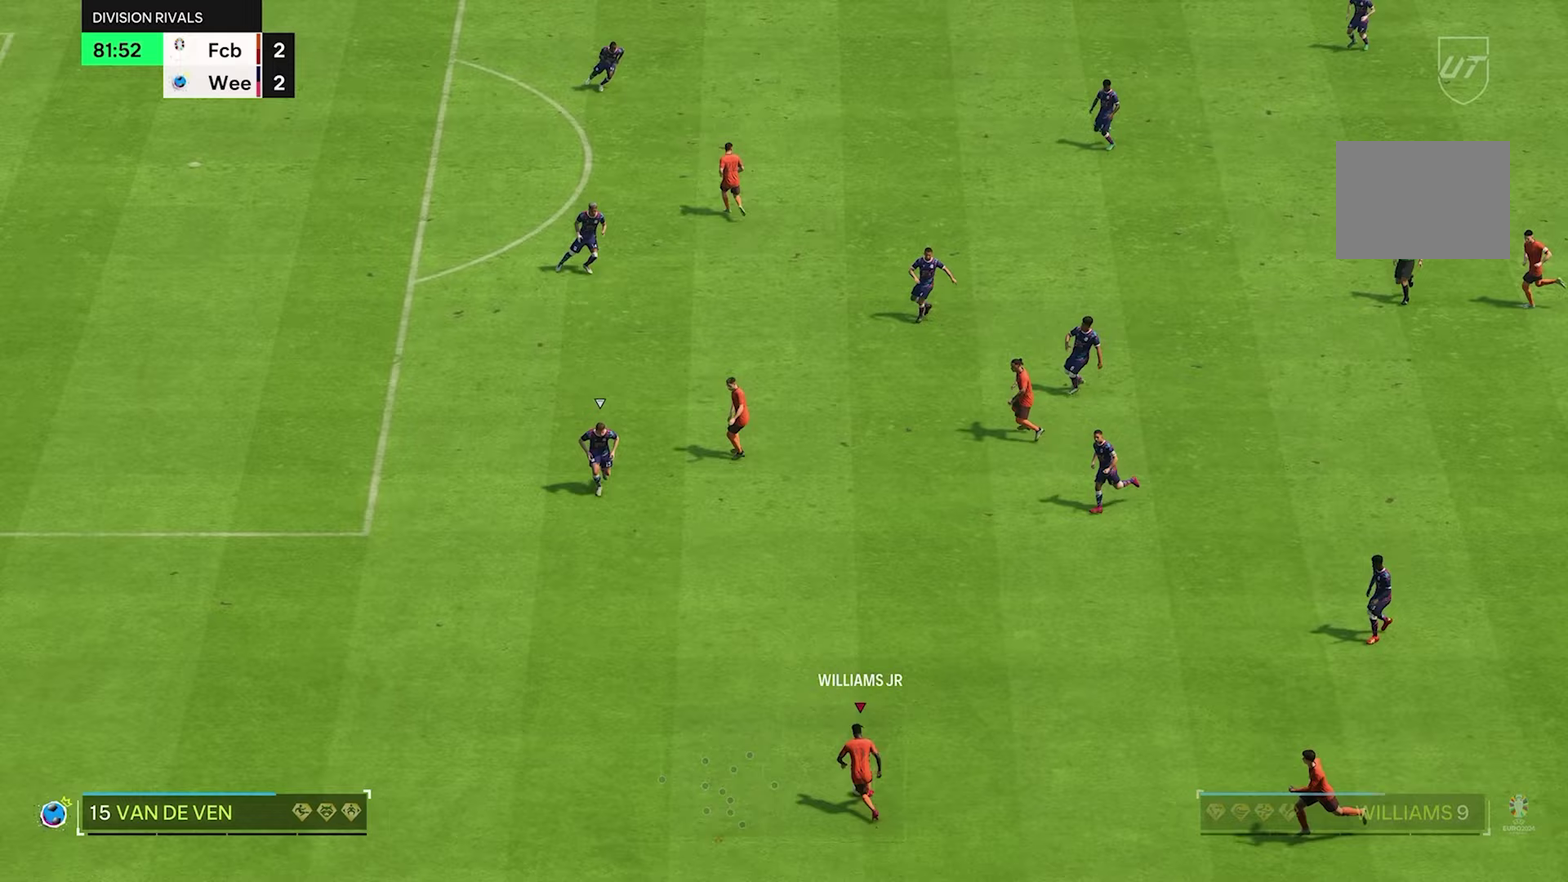
{"dt_ms": 300, "buttons": [], "left_stick": "left", "right_stick": "center"}
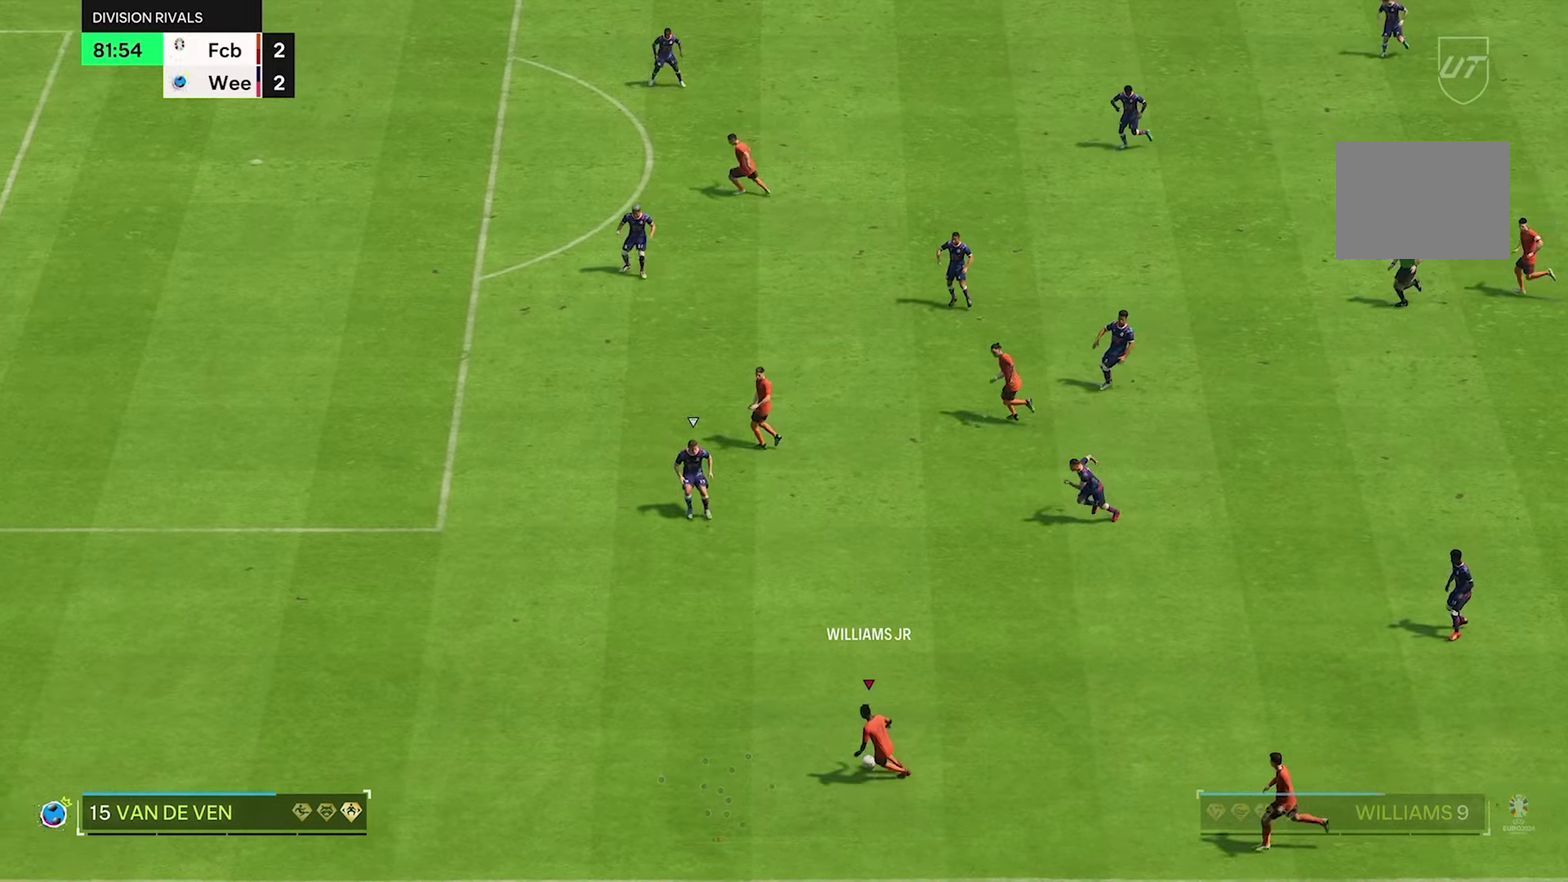
{"dt_ms": 600, "buttons": [], "left_stick": "up-left", "right_stick": "center"}
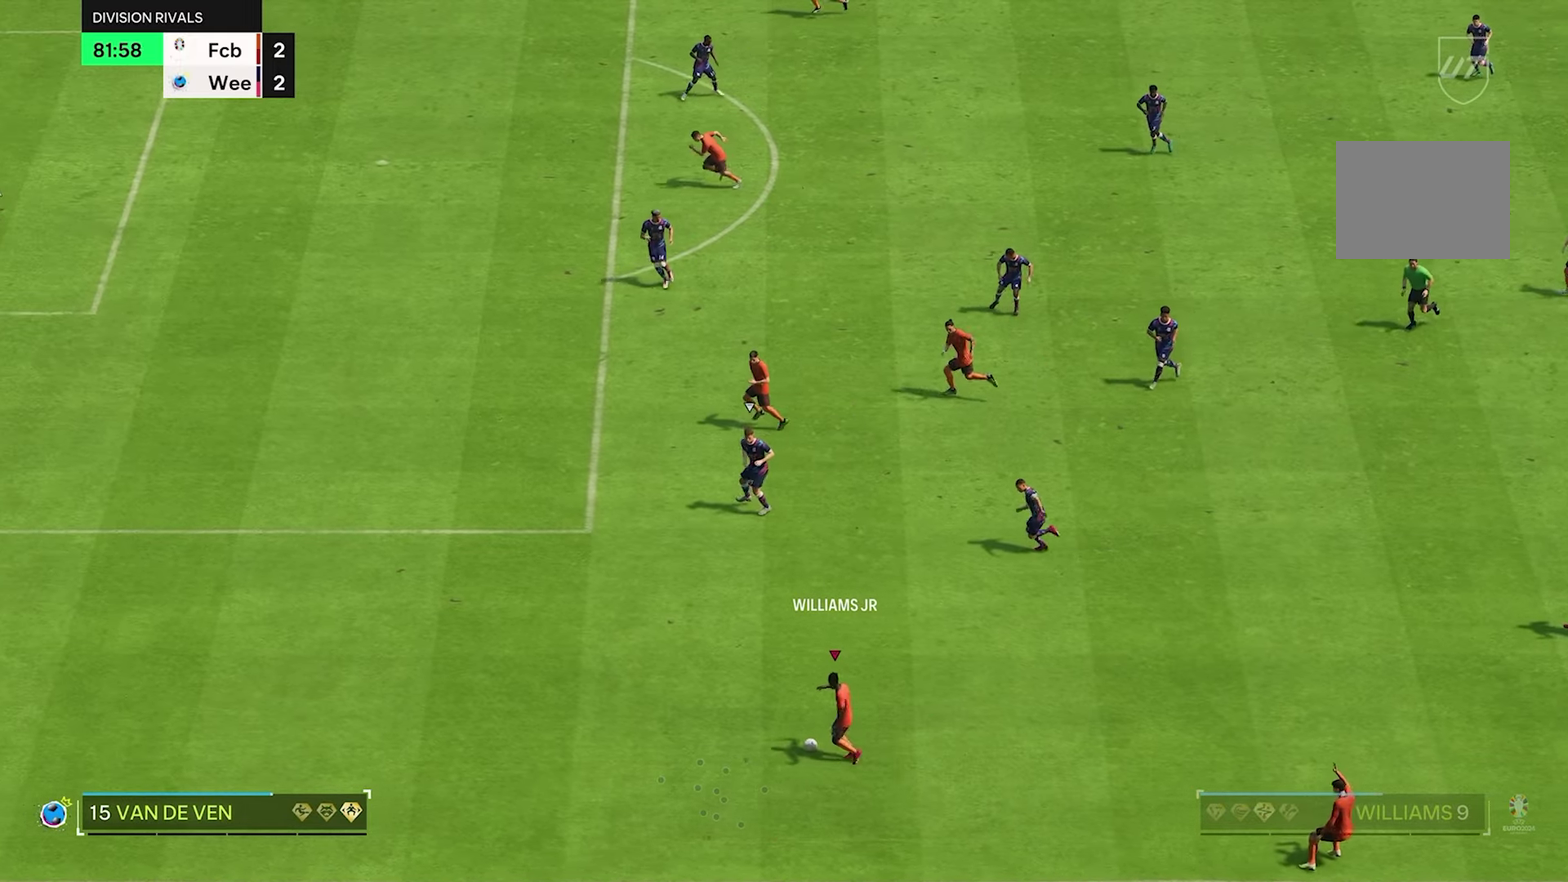
{"dt_ms": 600, "buttons": [], "left_stick": "up-left", "right_stick": "center"}
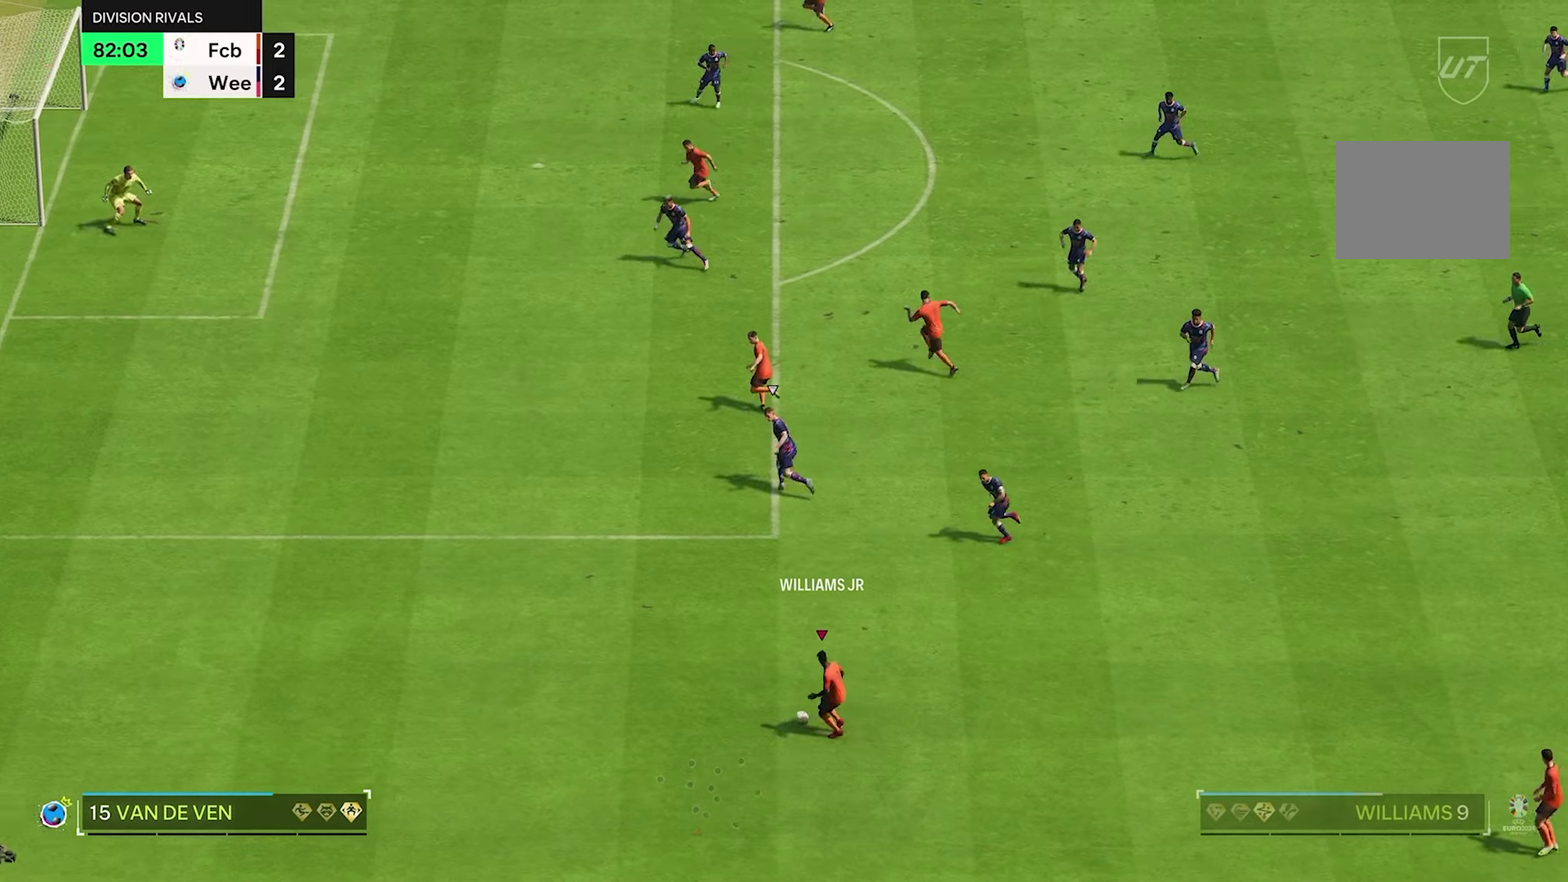
{"dt_ms": 300, "buttons": [], "left_stick": "up-left", "right_stick": "center"}
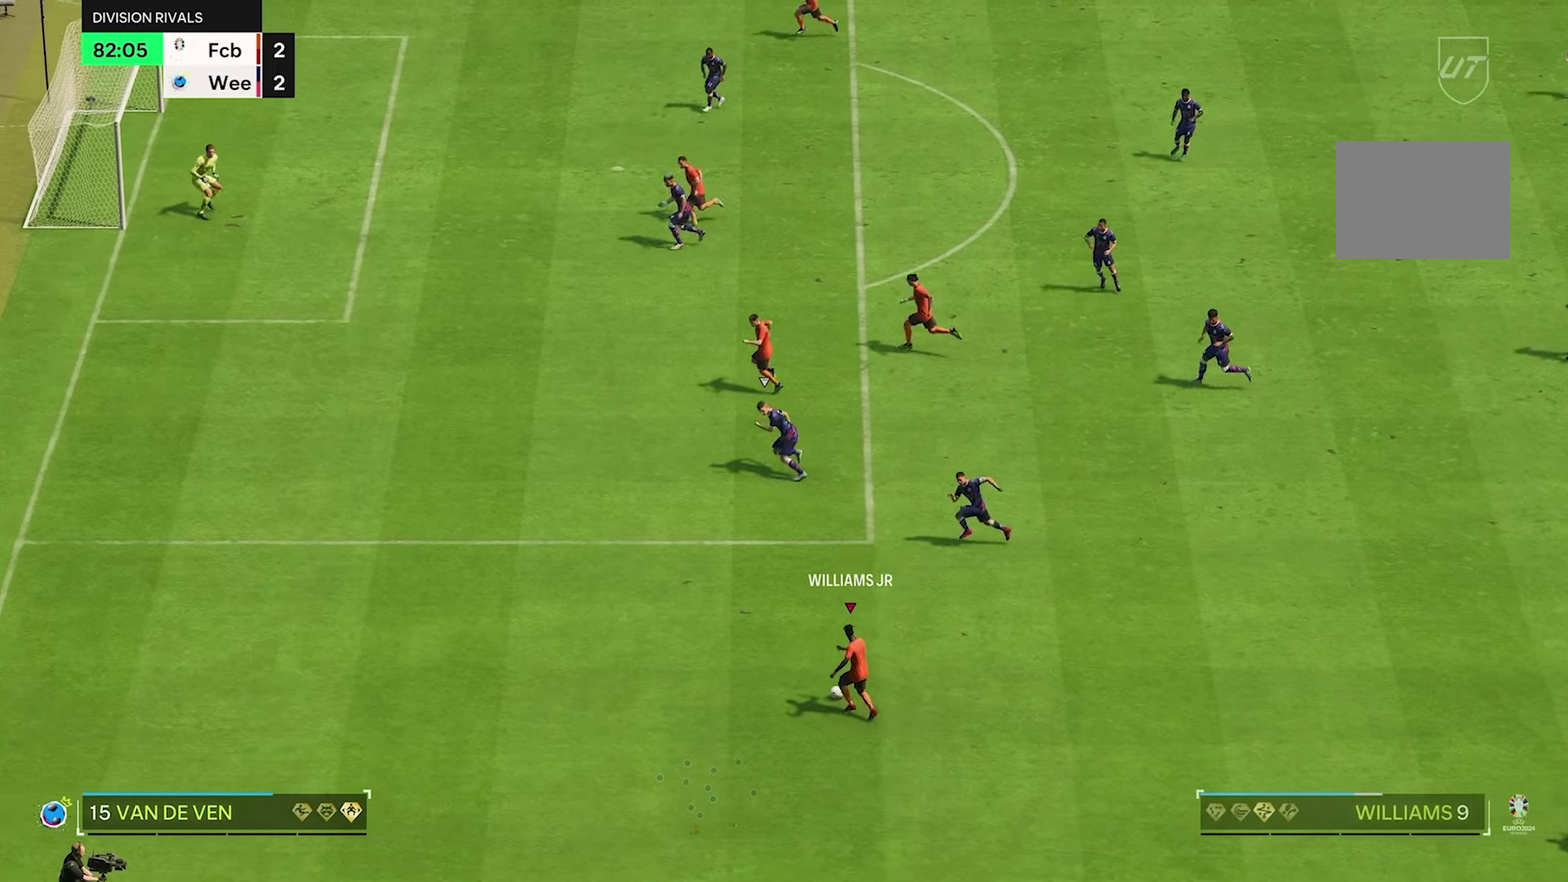
{"dt_ms": 700, "buttons": [], "left_stick": "up", "right_stick": "center"}
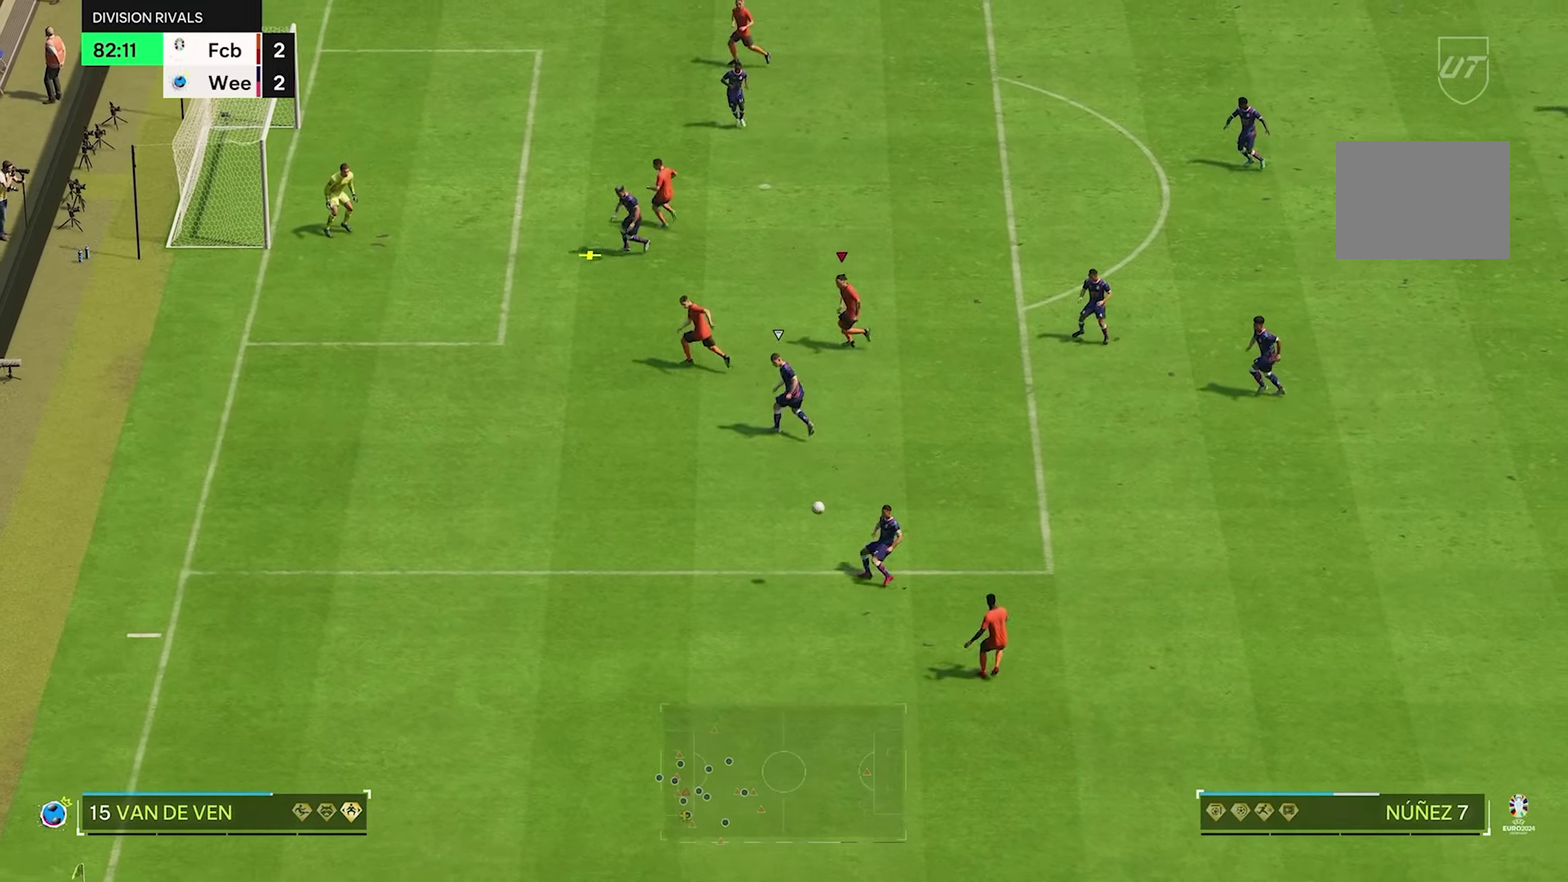
{"dt_ms": 500, "buttons": [], "left_stick": "up-left", "right_stick": "center"}
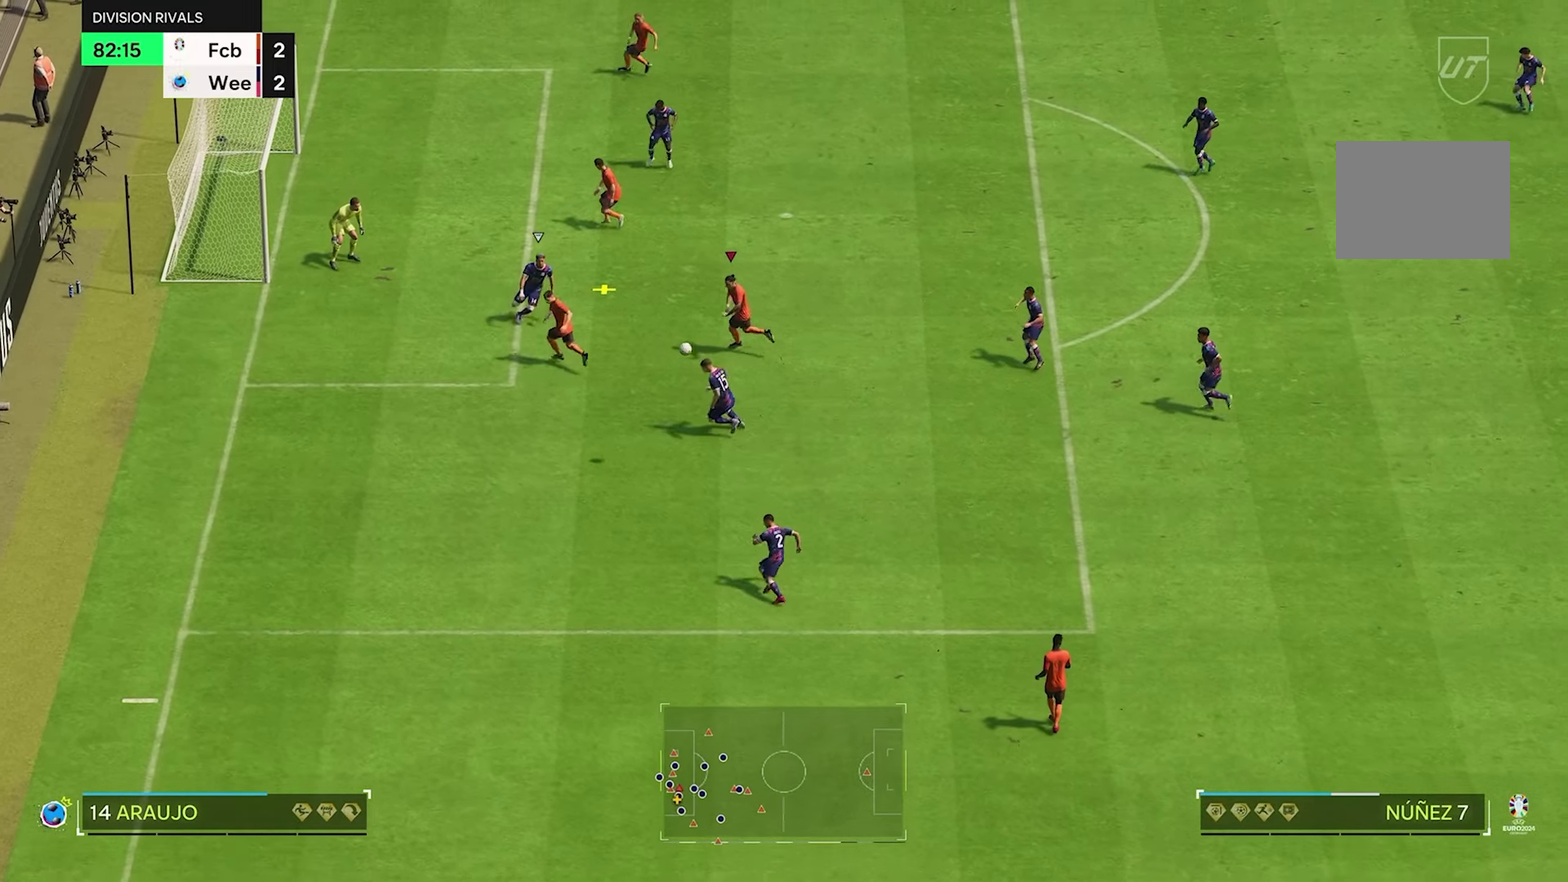
{"dt_ms": 300, "buttons": [], "left_stick": "up-left", "right_stick": "center"}
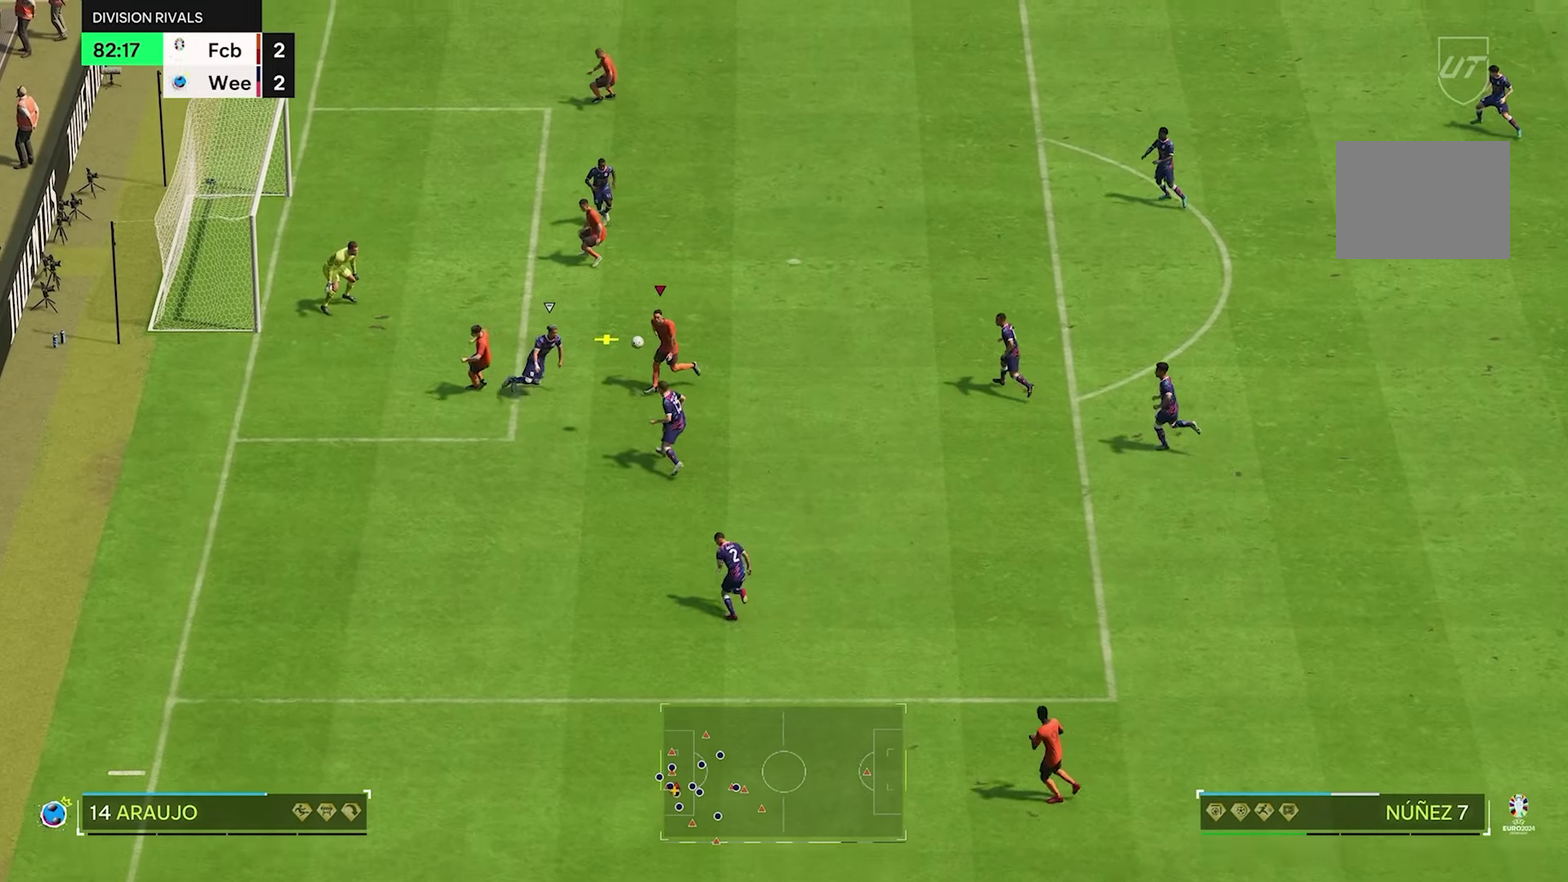
{"dt_ms": 700, "buttons": [], "left_stick": "up-left", "right_stick": "center"}